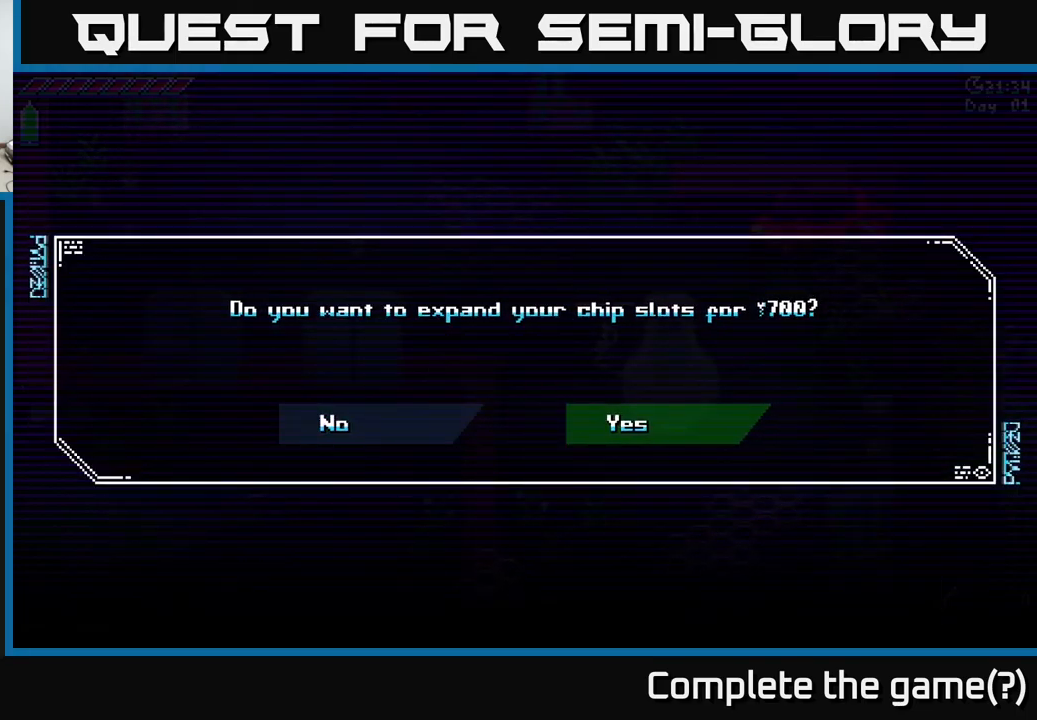
Gameplay with a controller (Xbox layout); each line is a JSON object with the inputs held at the frame after it. "events" lists button and stick changes between this image and that frame as [ms after this image, input, new state], when the widget could be followed in between.
{"buttons": [], "left_stick": "center", "right_stick": "center", "events": []}
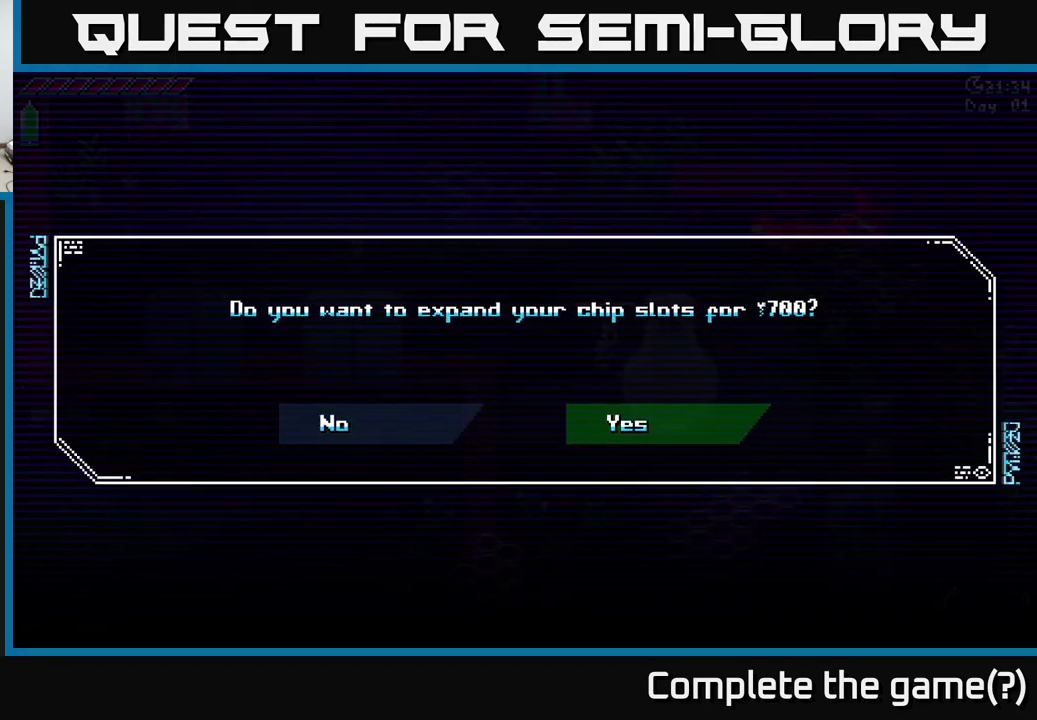
{"buttons": [], "left_stick": "center", "right_stick": "center", "events": [[300, "A", "down"], [383, "A", "up"]]}
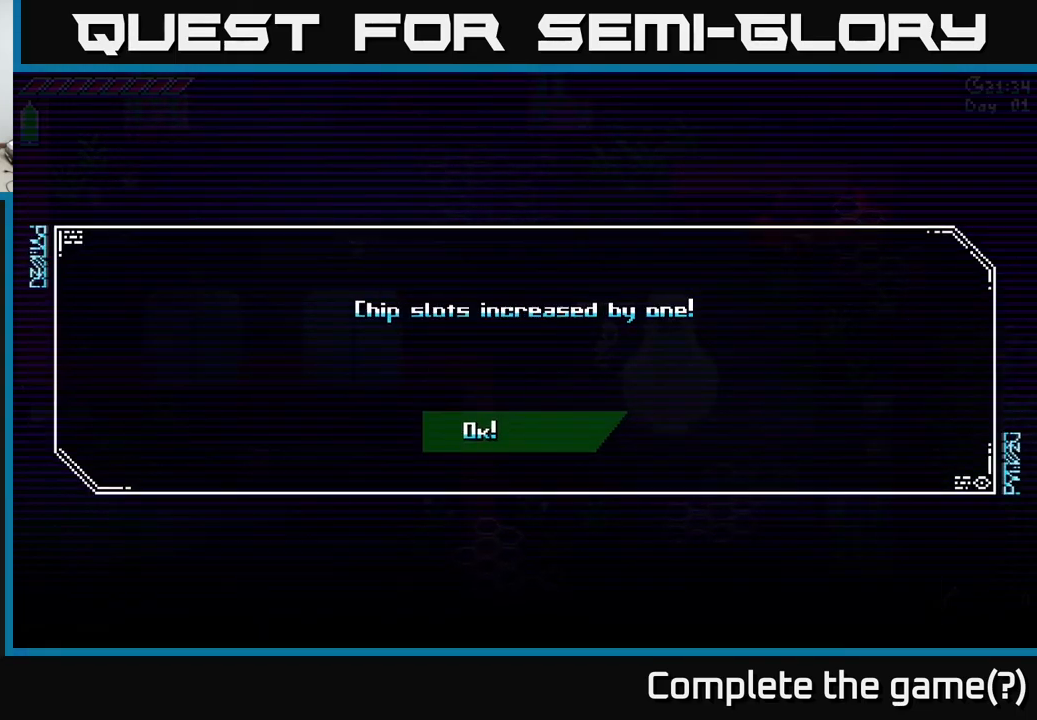
{"buttons": [], "left_stick": "center", "right_stick": "center", "events": []}
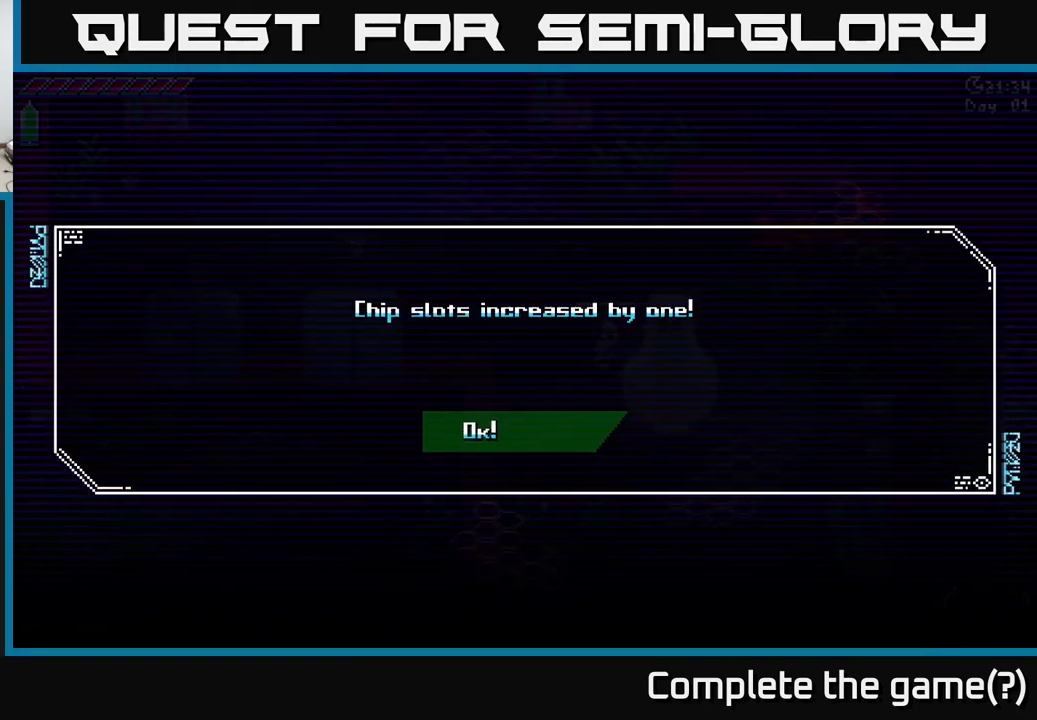
{"buttons": [], "left_stick": "center", "right_stick": "center", "events": [[67, "A", "down"], [117, "A", "up"]]}
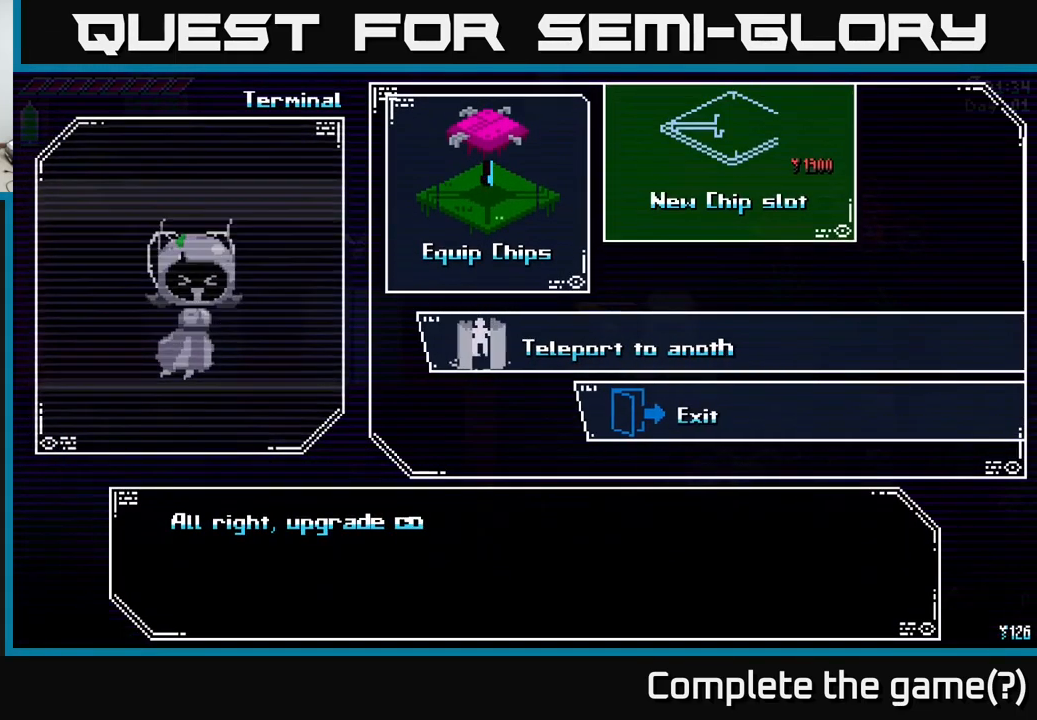
{"buttons": [], "left_stick": "center", "right_stick": "center", "events": []}
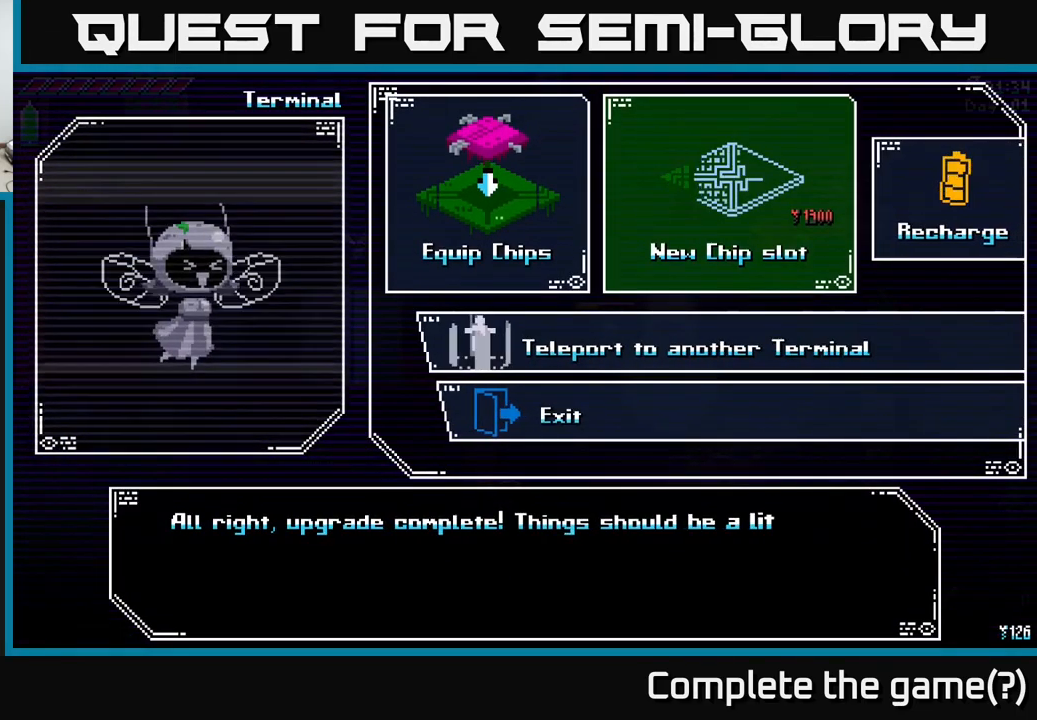
{"buttons": [], "left_stick": "center", "right_stick": "center", "events": []}
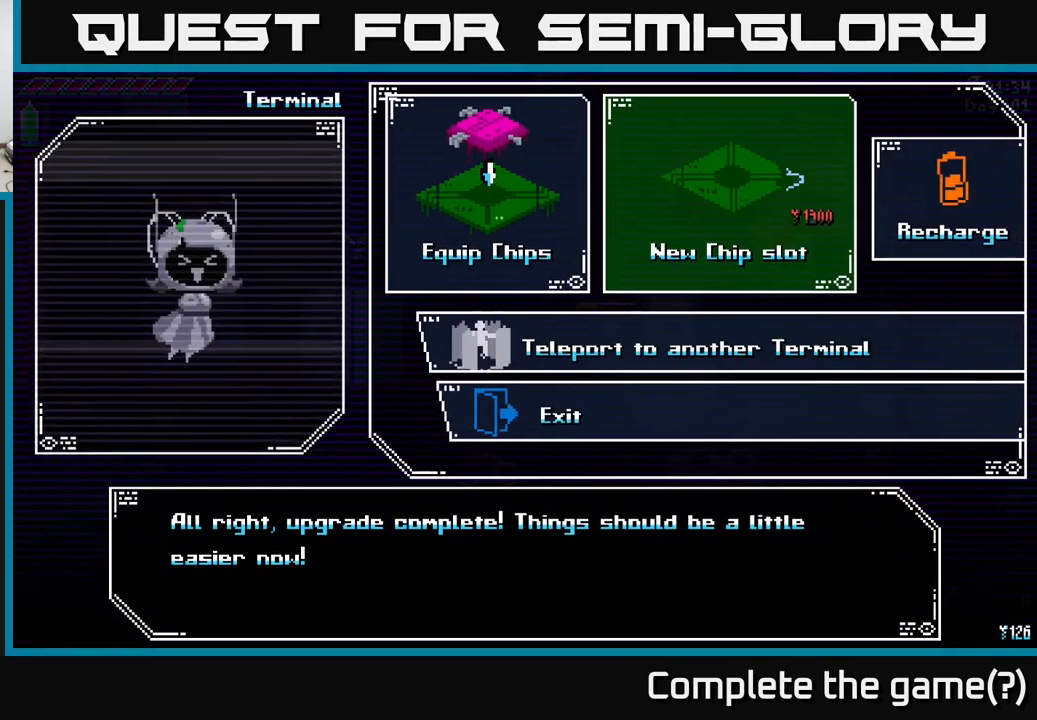
{"buttons": [], "left_stick": "left", "right_stick": "center", "events": [[500, "left_stick", "left"]]}
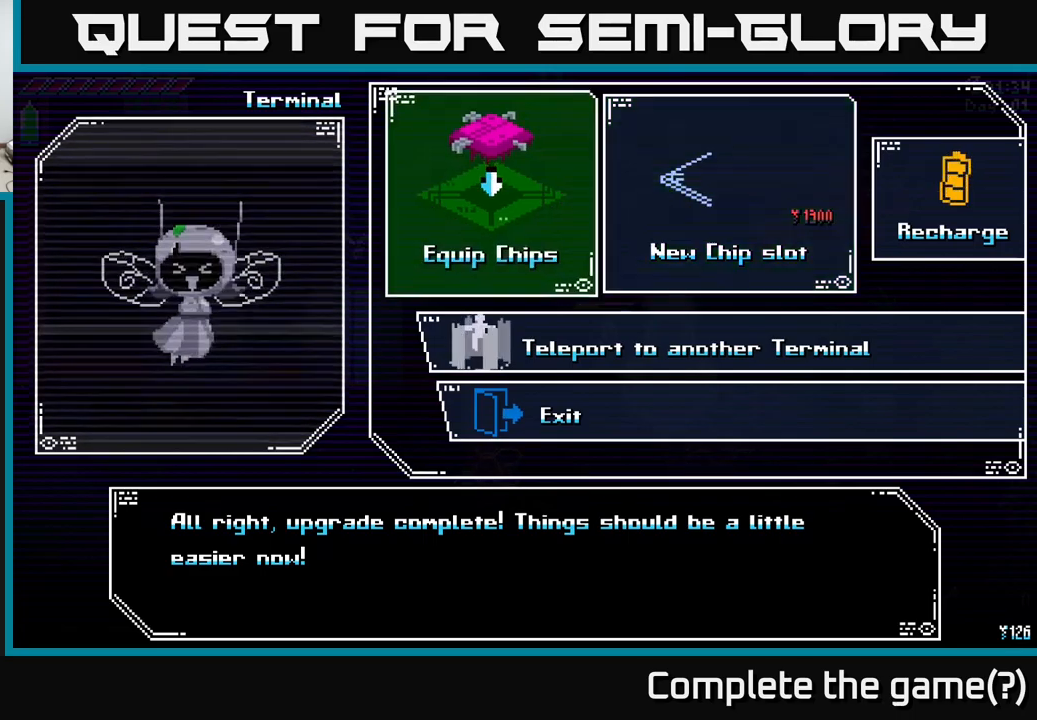
{"buttons": ["A"], "left_stick": "center", "right_stick": "center", "events": [[217, "left_stick", "center"], [500, "A", "down"]]}
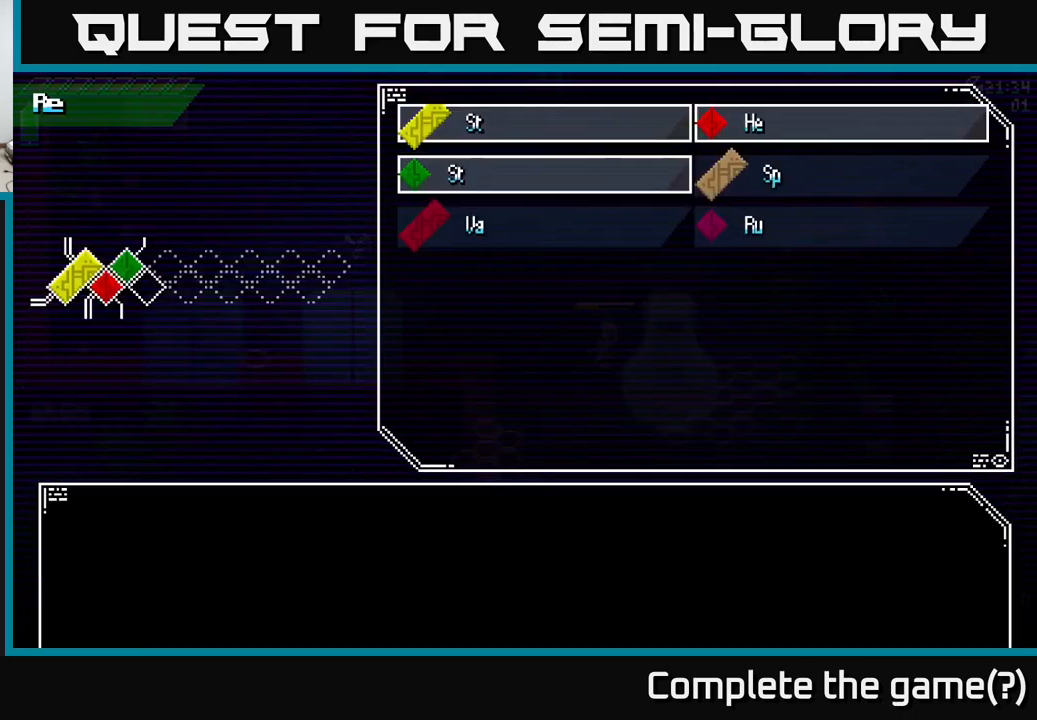
{"buttons": [], "left_stick": "center", "right_stick": "center", "events": [[100, "A", "up"]]}
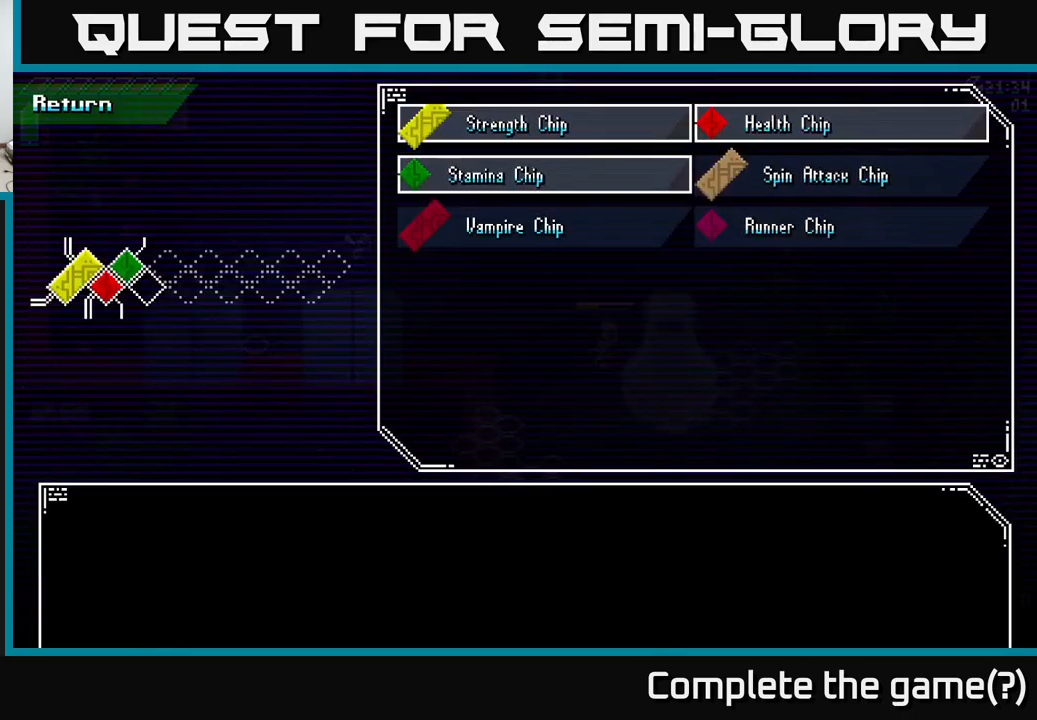
{"buttons": [], "left_stick": "center", "right_stick": "center", "events": [[50, "left_stick", "right"], [200, "left_stick", "center"]]}
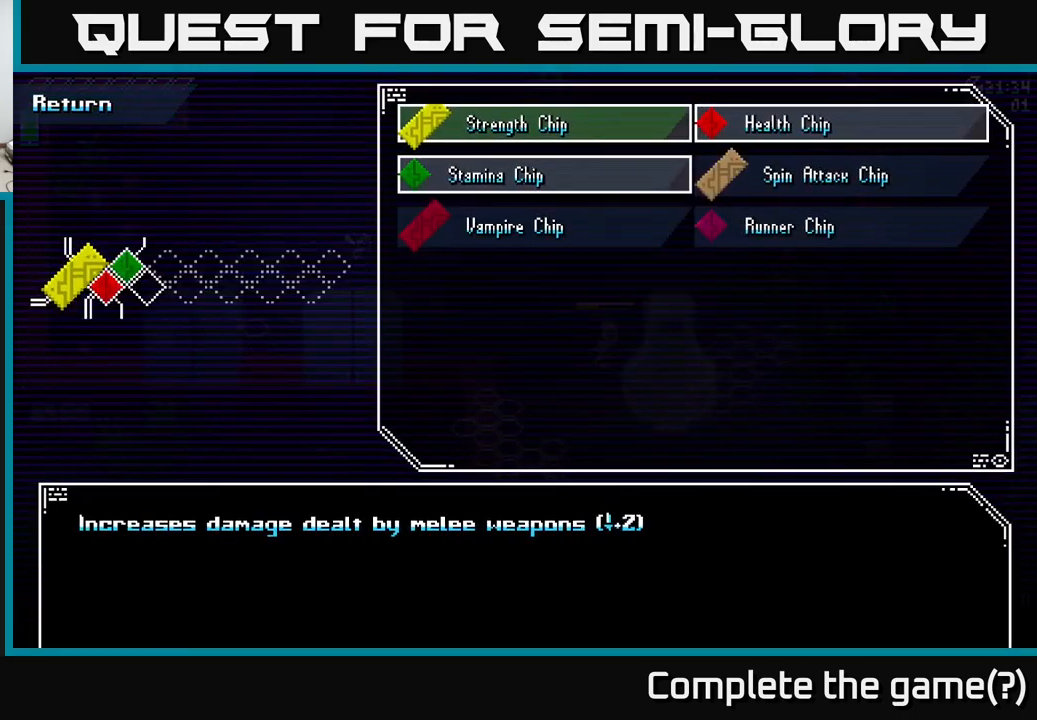
{"buttons": [], "left_stick": "center", "right_stick": "center", "events": [[300, "left_stick", "down"], [500, "left_stick", "center"]]}
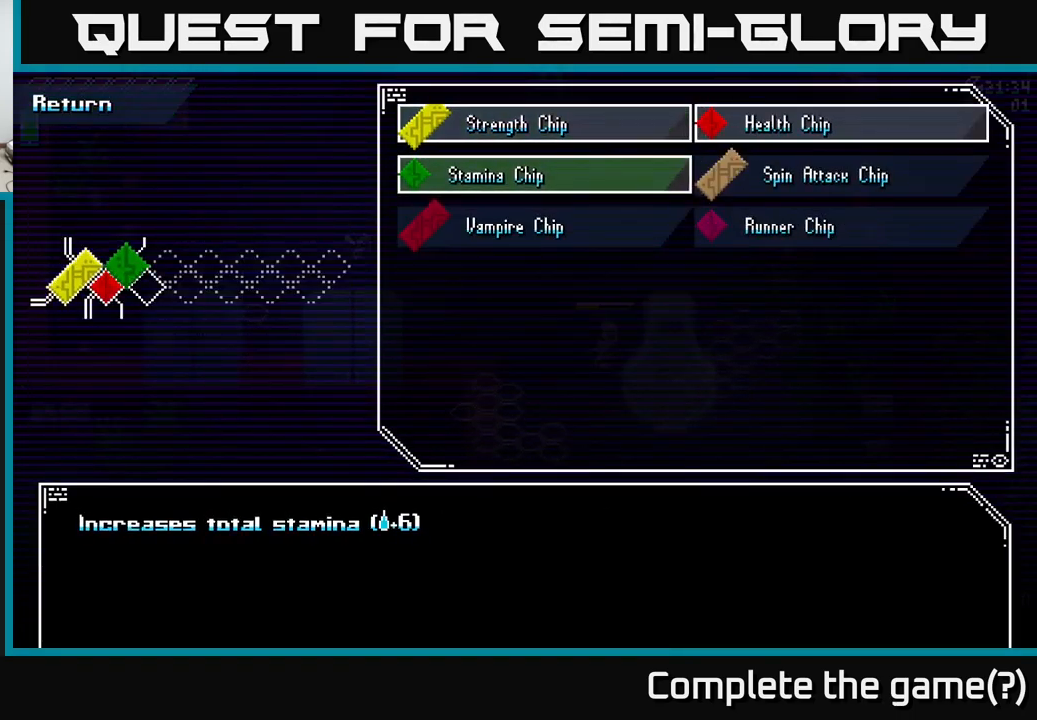
{"buttons": [], "left_stick": "center", "right_stick": "center", "events": [[100, "left_stick", "down"], [284, "left_stick", "center"], [334, "left_stick", "right"], [500, "left_stick", "center"]]}
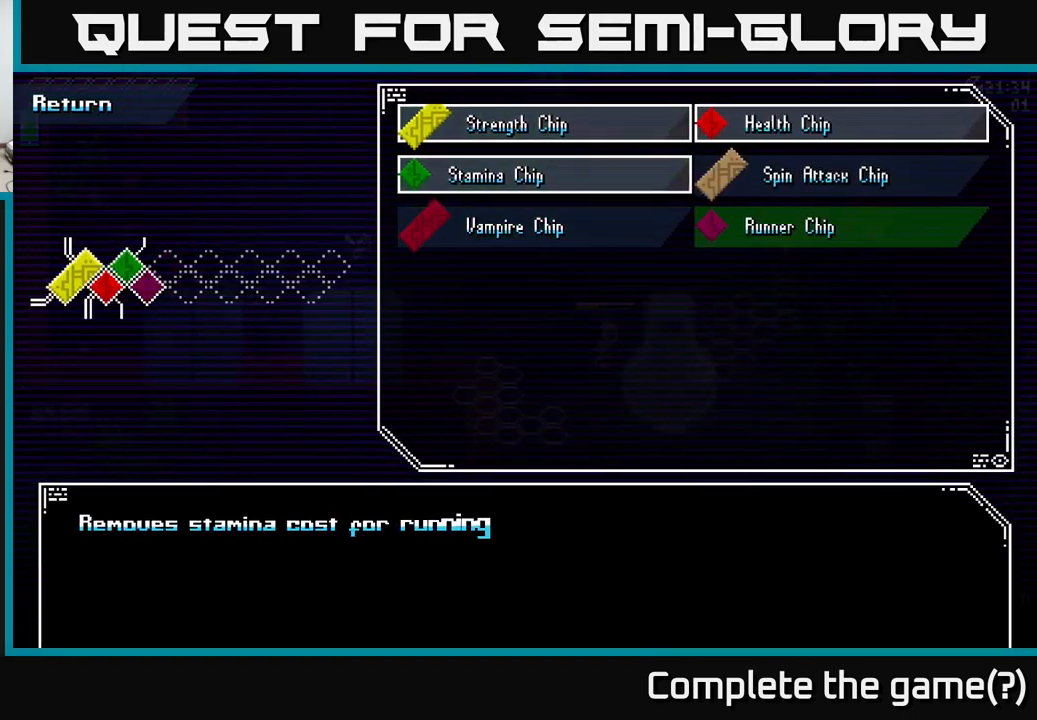
{"buttons": [], "left_stick": "center", "right_stick": "center", "events": []}
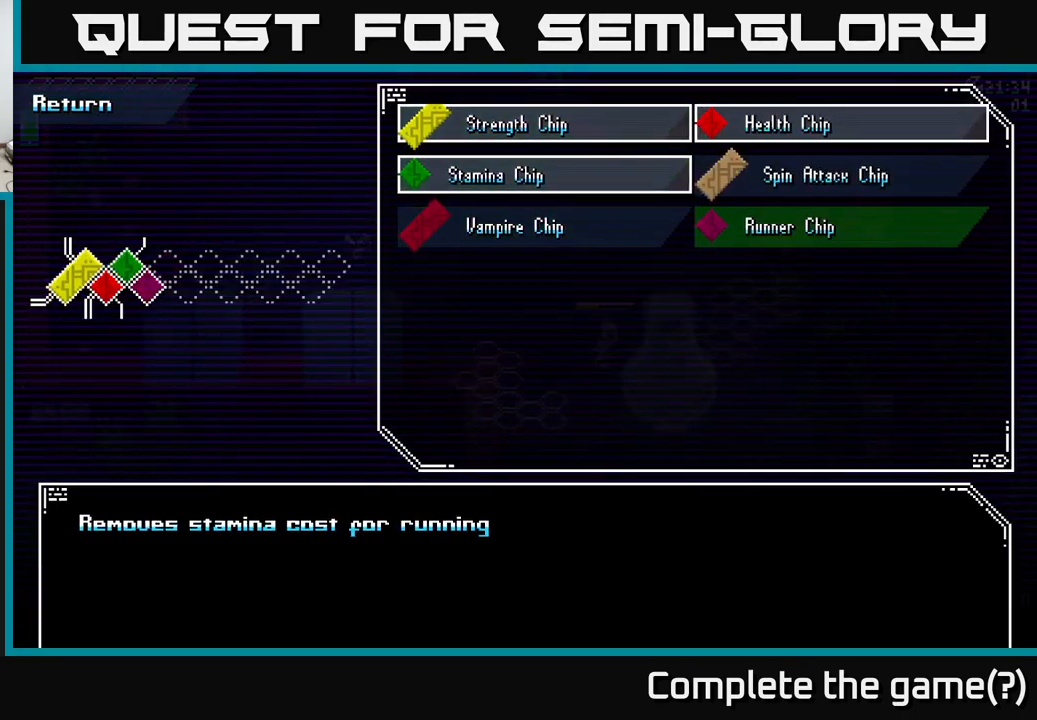
{"buttons": [], "left_stick": "center", "right_stick": "center", "events": []}
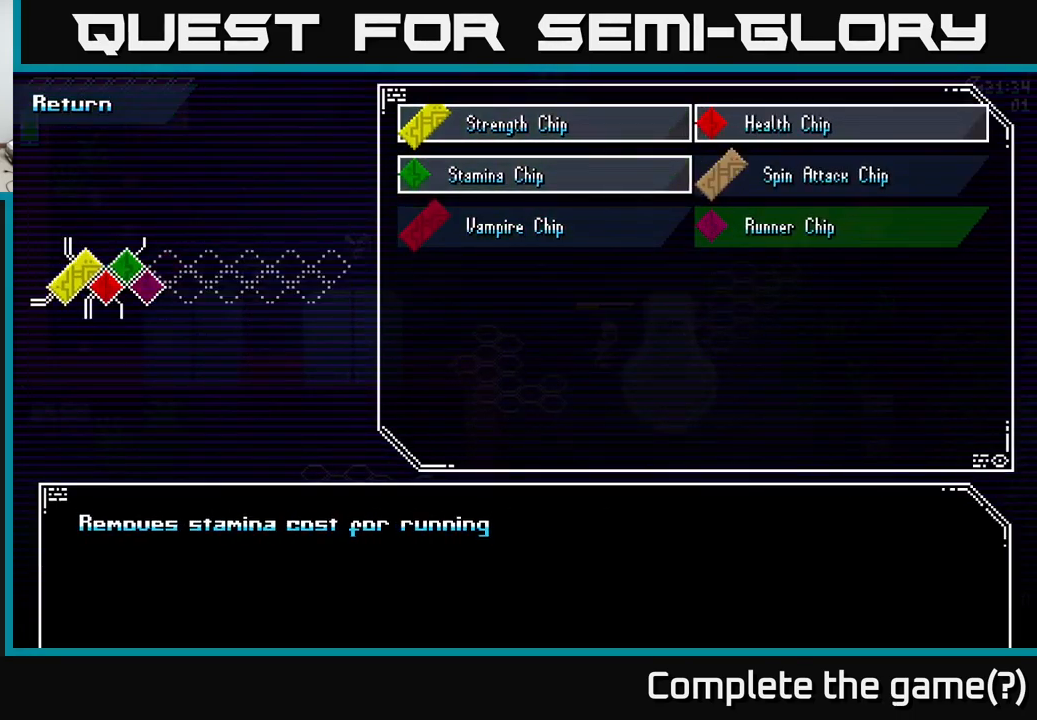
{"buttons": [], "left_stick": "center", "right_stick": "center", "events": []}
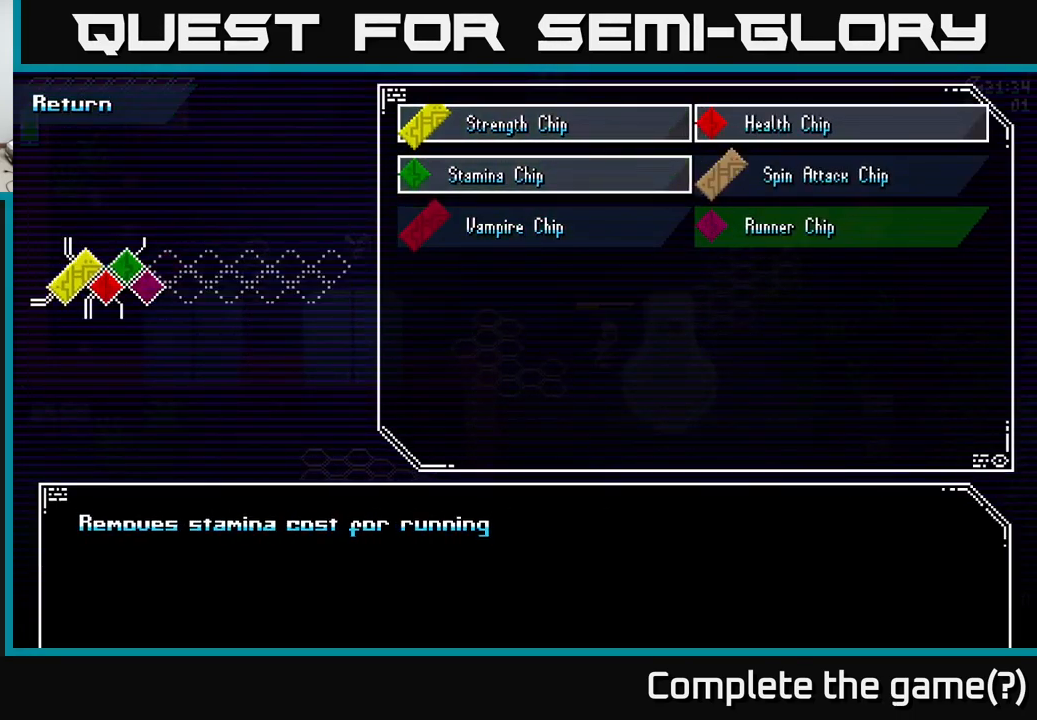
{"buttons": [], "left_stick": "center", "right_stick": "center", "events": [[184, "left_stick", "up"], [317, "left_stick", "center"]]}
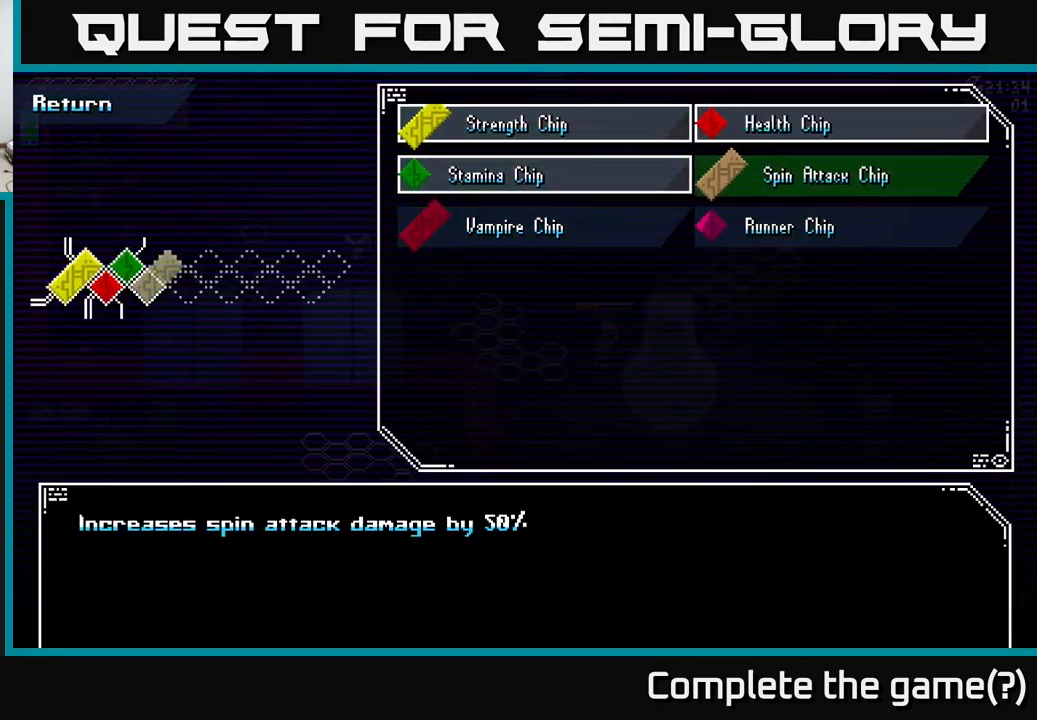
{"buttons": [], "left_stick": "down", "right_stick": "center", "events": [[334, "left_stick", "down"]]}
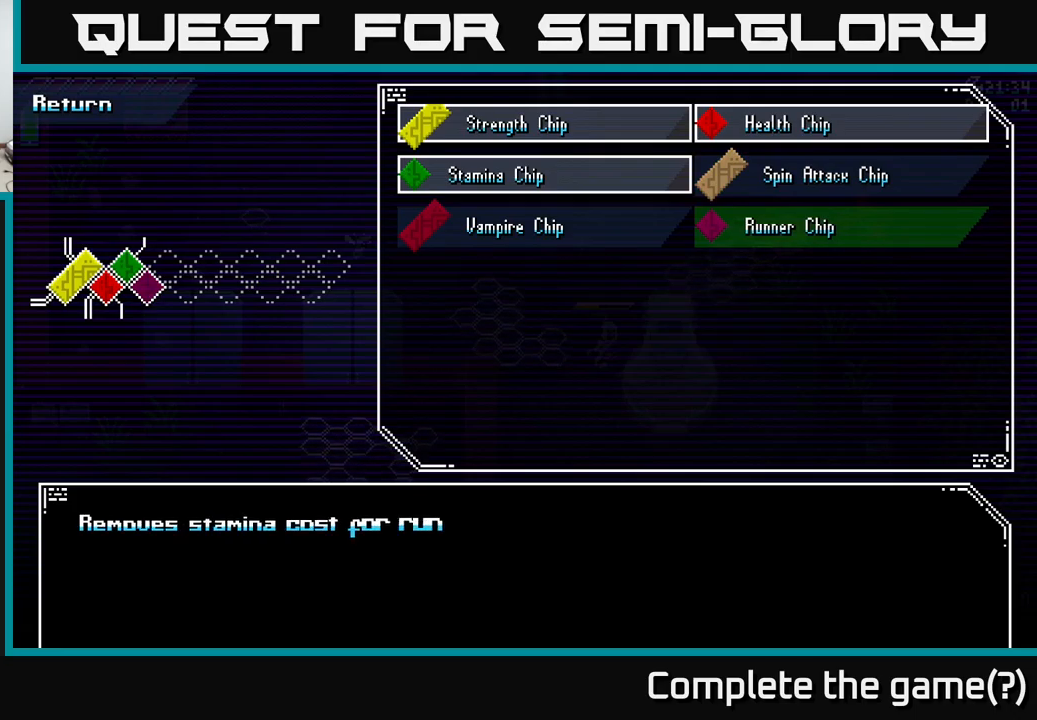
{"buttons": [], "left_stick": "right", "right_stick": "center", "events": [[33, "left_stick", "center"], [83, "left_stick", "left"], [233, "left_stick", "center"], [483, "left_stick", "right"]]}
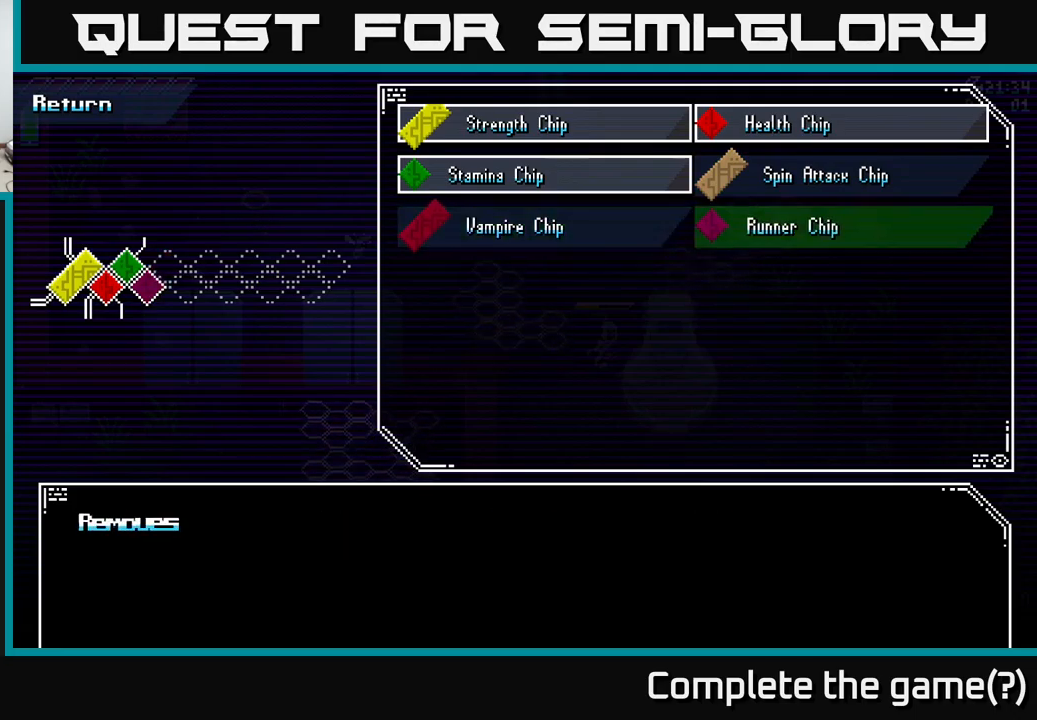
{"buttons": [], "left_stick": "center", "right_stick": "center", "events": [[166, "left_stick", "left"], [383, "left_stick", "center"]]}
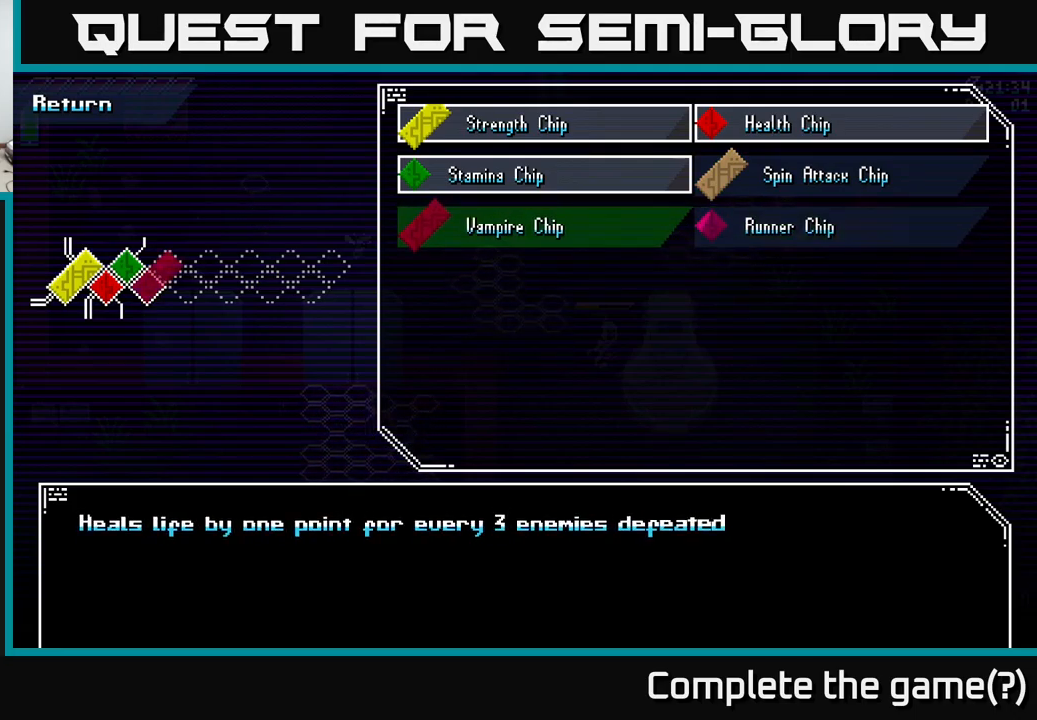
{"buttons": [], "left_stick": "right", "right_stick": "center", "events": [[483, "left_stick", "right"]]}
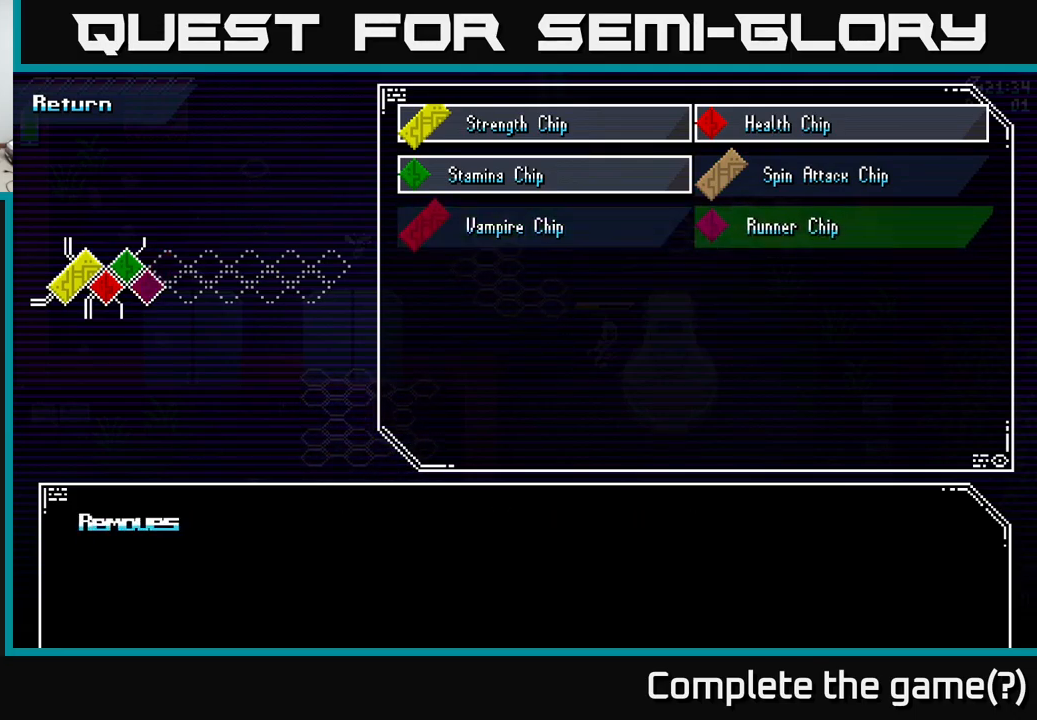
{"buttons": [], "left_stick": "center", "right_stick": "center", "events": [[166, "left_stick", "center"], [283, "left_stick", "left"], [500, "left_stick", "center"]]}
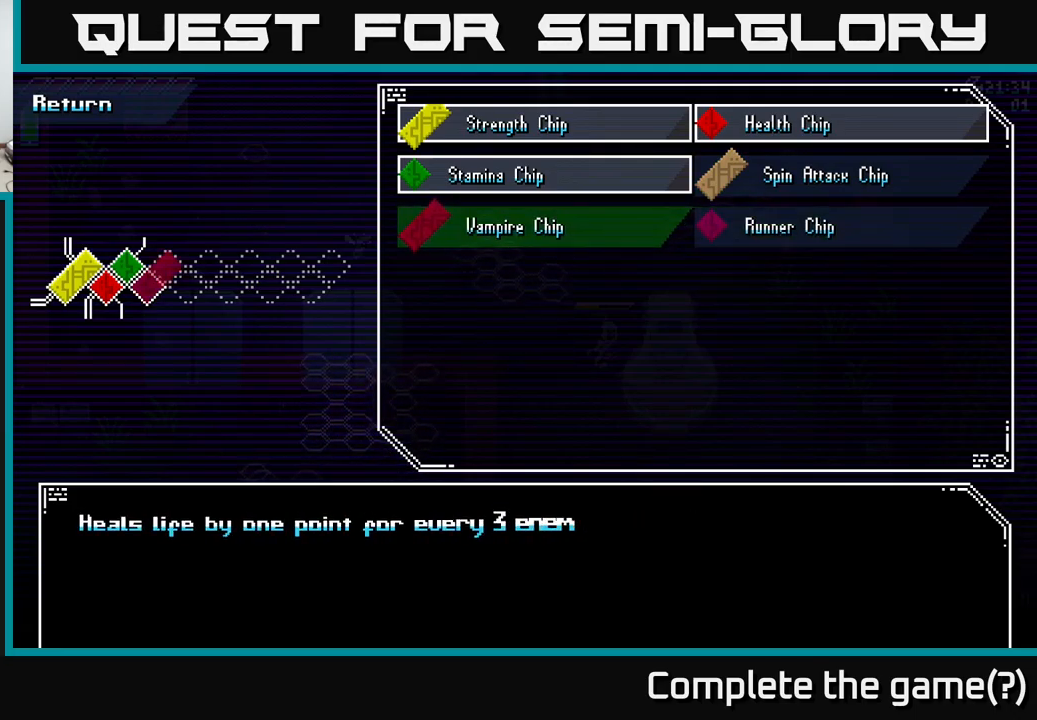
{"buttons": ["A"], "left_stick": "center", "right_stick": "center", "events": [[400, "A", "down"]]}
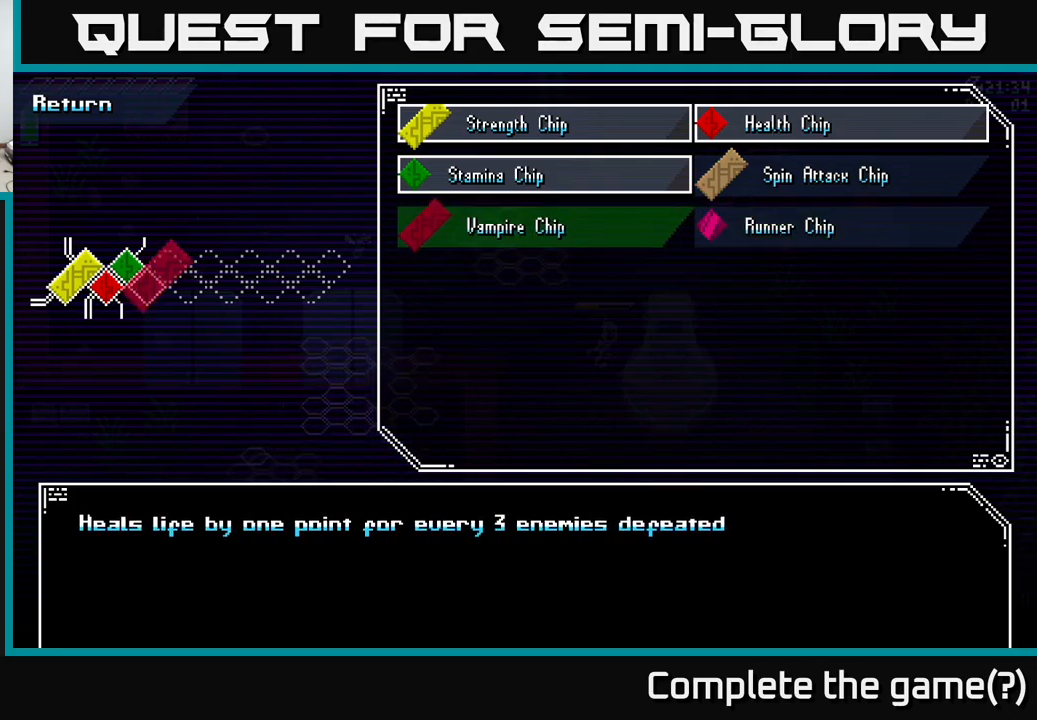
{"buttons": [], "left_stick": "center", "right_stick": "center", "events": [[83, "A", "up"]]}
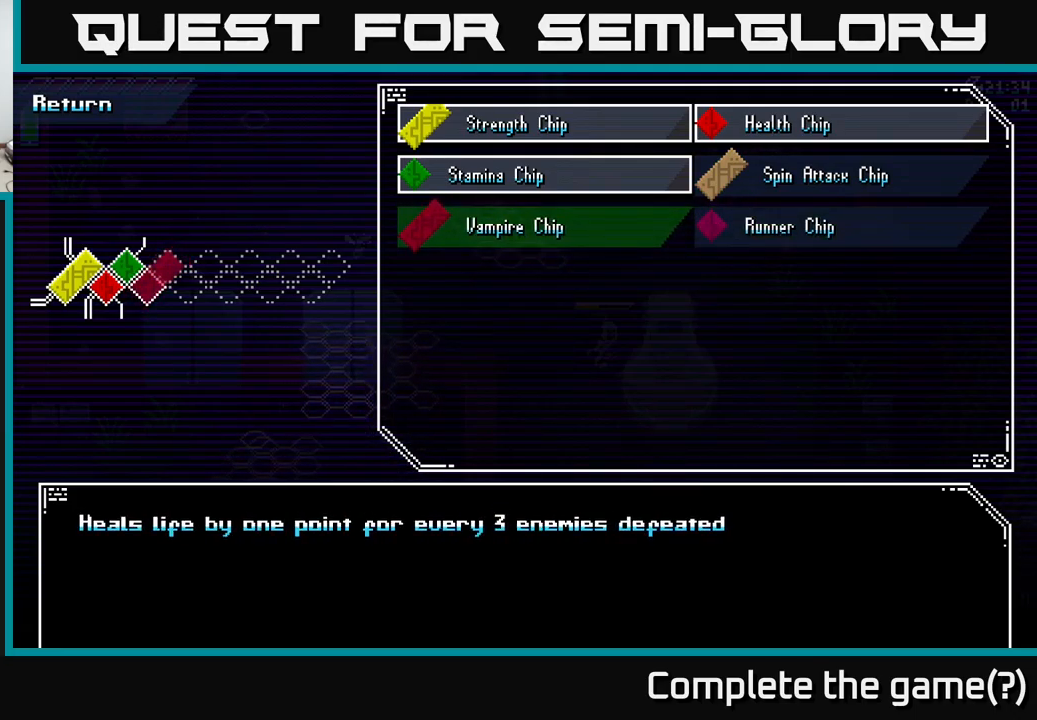
{"buttons": [], "left_stick": "right", "right_stick": "center", "events": [[333, "left_stick", "right"]]}
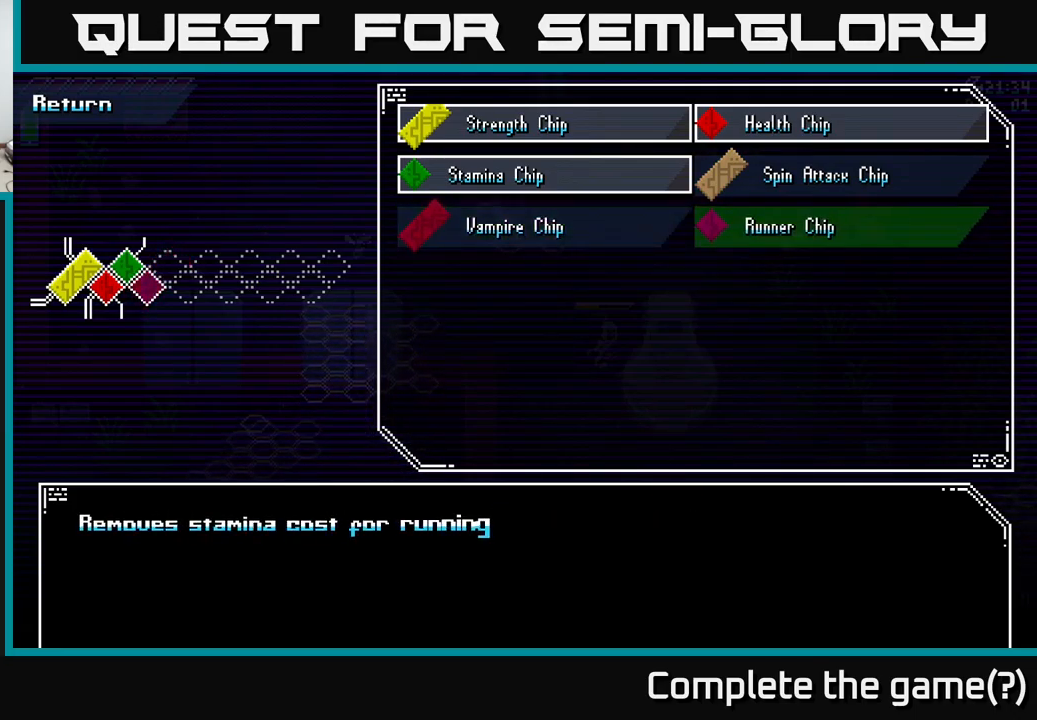
{"buttons": [], "left_stick": "right", "right_stick": "center", "events": [[16, "left_stick", "center"], [266, "left_stick", "left"], [416, "left_stick", "center"], [483, "left_stick", "right"]]}
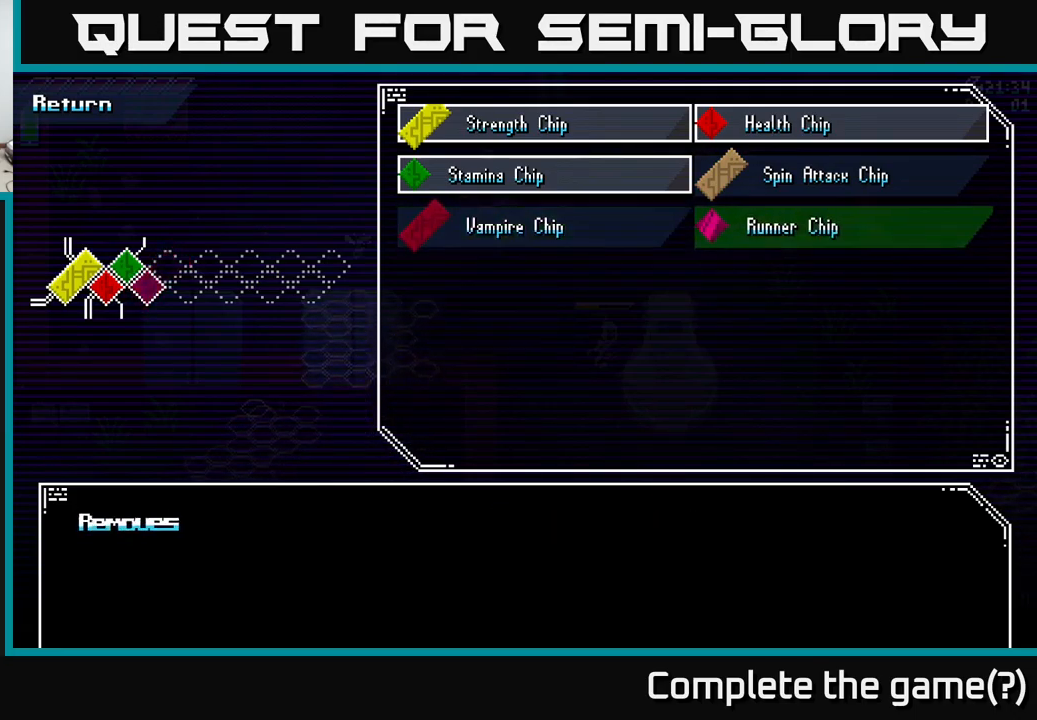
{"buttons": [], "left_stick": "center", "right_stick": "center", "events": [[150, "left_stick", "center"]]}
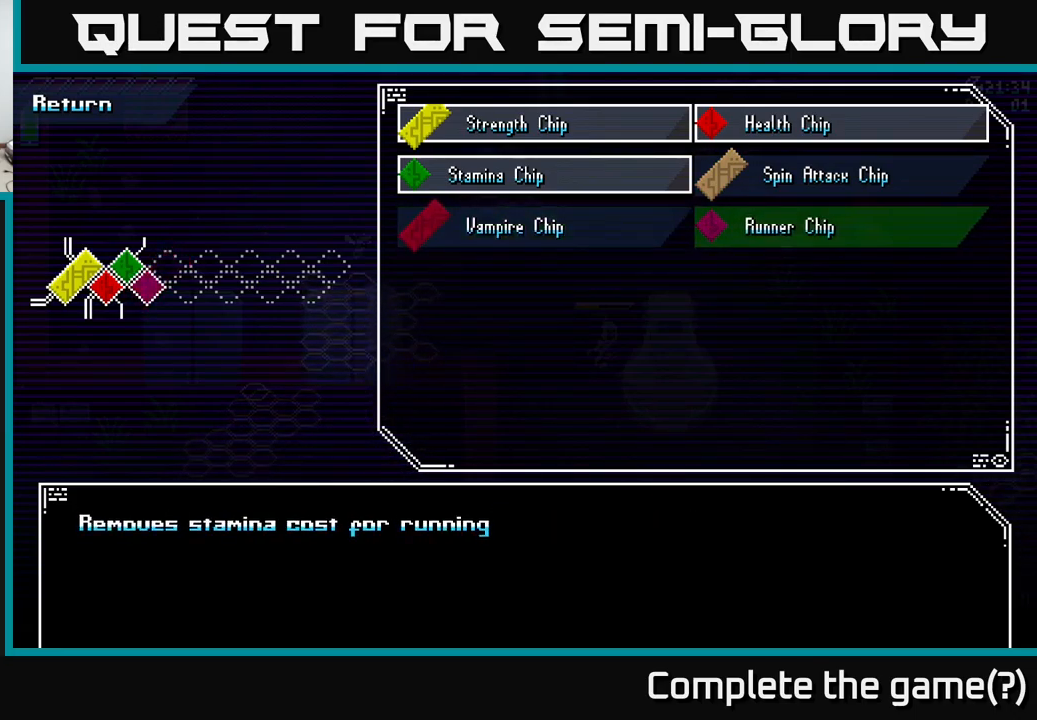
{"buttons": [], "left_stick": "center", "right_stick": "center", "events": [[150, "A", "down"], [266, "A", "up"]]}
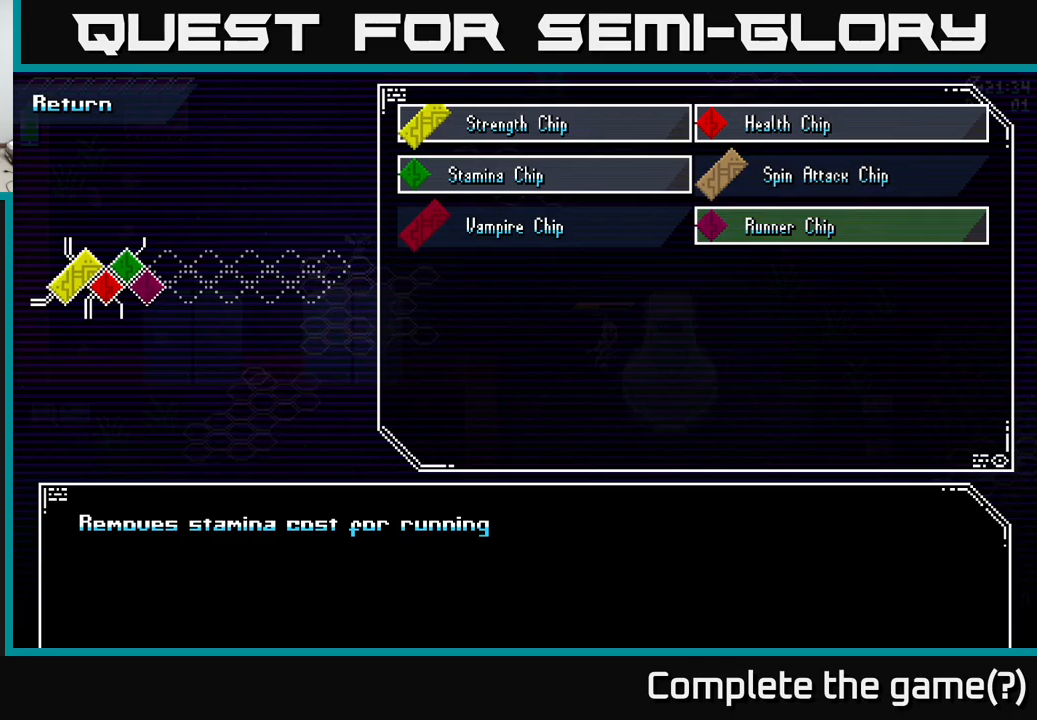
{"buttons": [], "left_stick": "left", "right_stick": "center", "events": [[67, "left_stick", "up-left"], [283, "left_stick", "center"], [483, "left_stick", "left"]]}
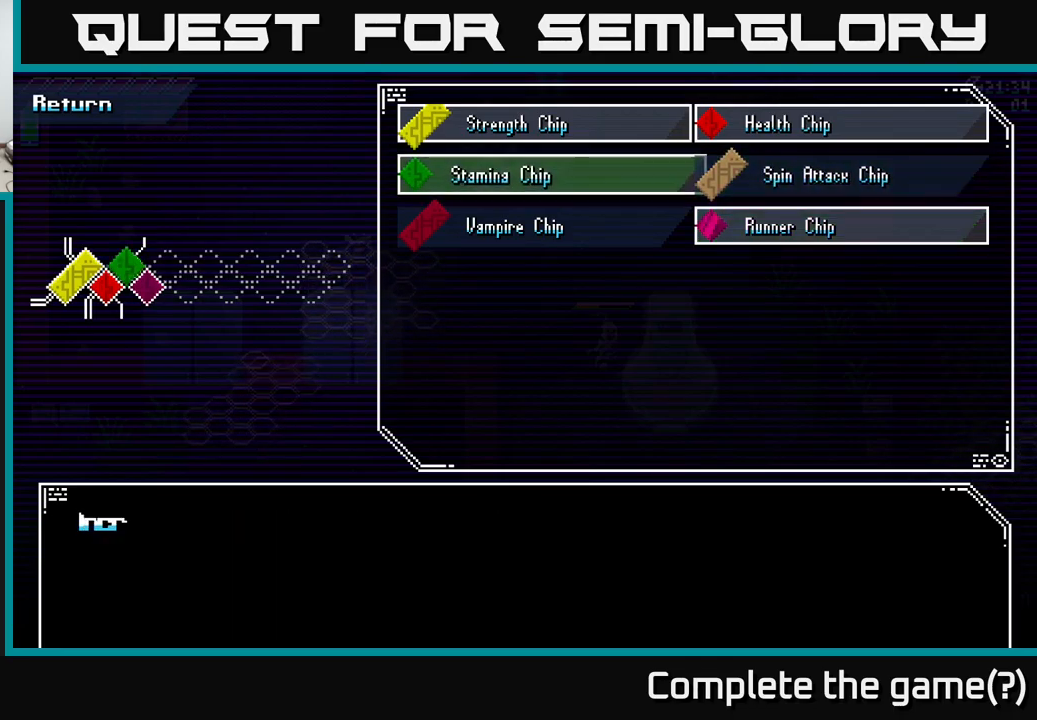
{"buttons": [], "left_stick": "center", "right_stick": "center", "events": [[183, "left_stick", "center"], [233, "B", "down"], [333, "B", "up"]]}
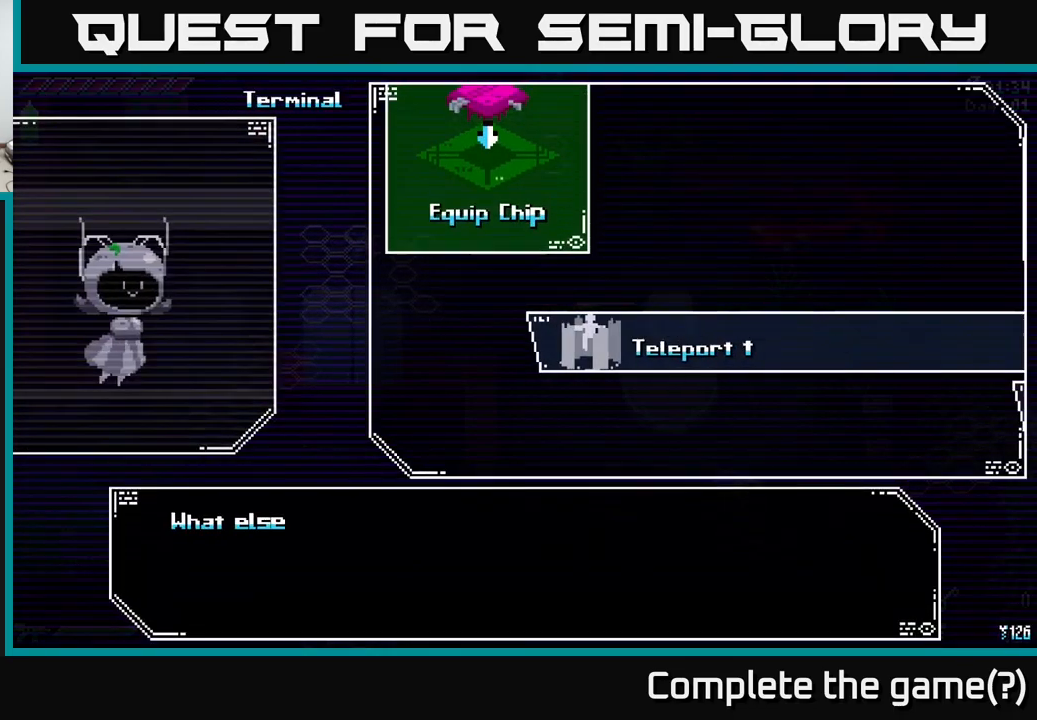
{"buttons": [], "left_stick": "up", "right_stick": "center", "events": [[367, "B", "down"], [417, "left_stick", "up"], [467, "B", "up"]]}